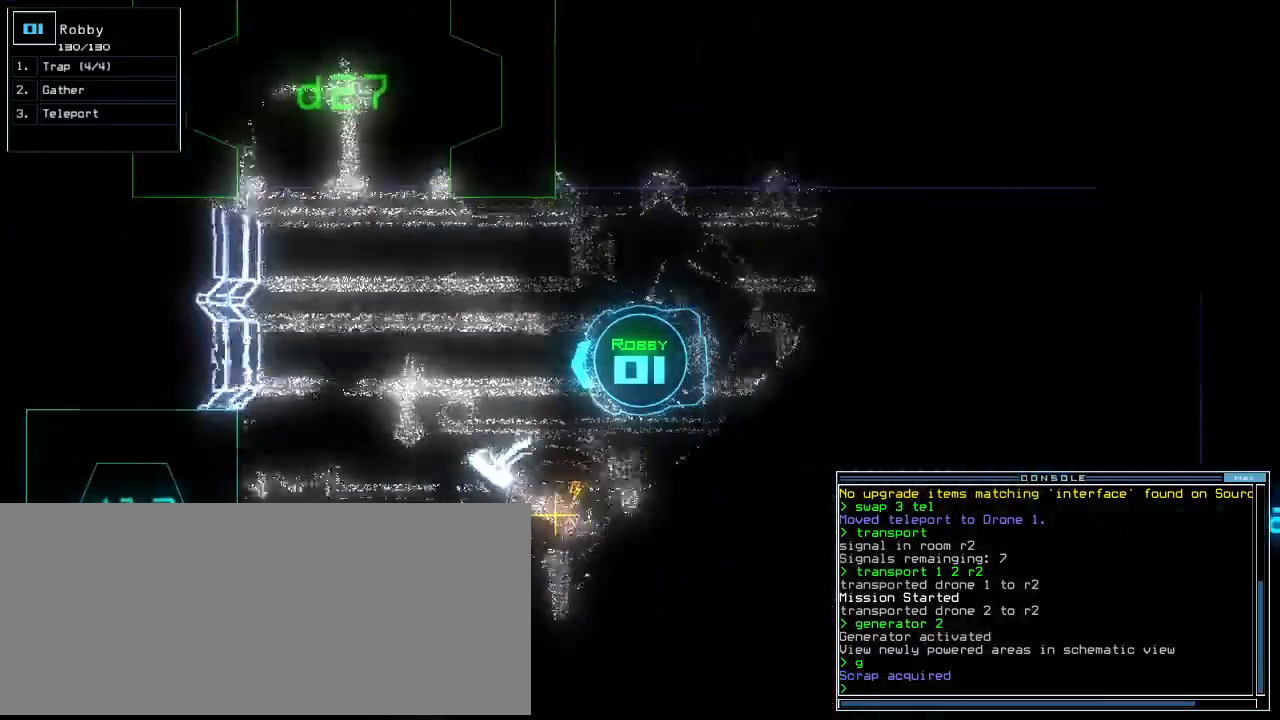
Gameplay with keyboard; each line is a JSON object with the keys held at the frame after it. "events" lists presses ("down") and releases ("up") of ".", "0", "1", "2", "3", "4", "5", "6", "7", "8", "9", "a", "b", "backspace", "c", "caps_lock", "comma", "ctrl_l", "ctrl_r", "d", "down", "e", "equals", "escape", "f", "f10", "f8", "f9", "g", "h", "i", "j", "k", "l", "left", "m", "minus", "n", "o", "p", "q", "quote", "r", "return", "right", "s", "semicolon", "shift_l", "shift_r", "space", "t", "tab", "tilde", "u", "up", "v", "w", "x", "y" and "z" between this image and that frame as [ms after this image, input, new state], when the widget could be followed in between. No other keys are recorded. Mouse input is not recorded.
{"keys": ["up"], "events": [[60, "right", "down"], [120, "right", "up"], [160, "d", "down"], [260, "d", "up"], [440, "1", "down"], [500, "1", "up"]]}
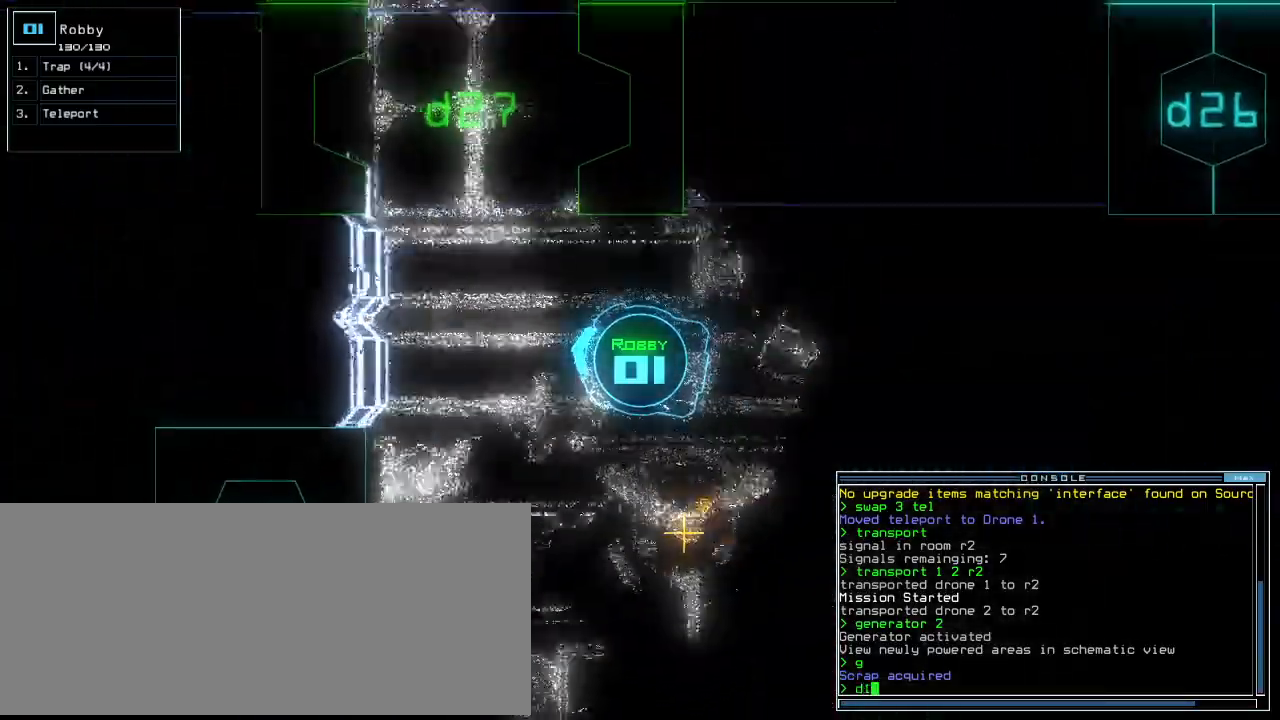
{"keys": ["right", "up"], "events": [[160, "3", "down"], [160, "right", "down"], [240, "3", "up"], [380, "right", "up"], [440, "right", "down"]]}
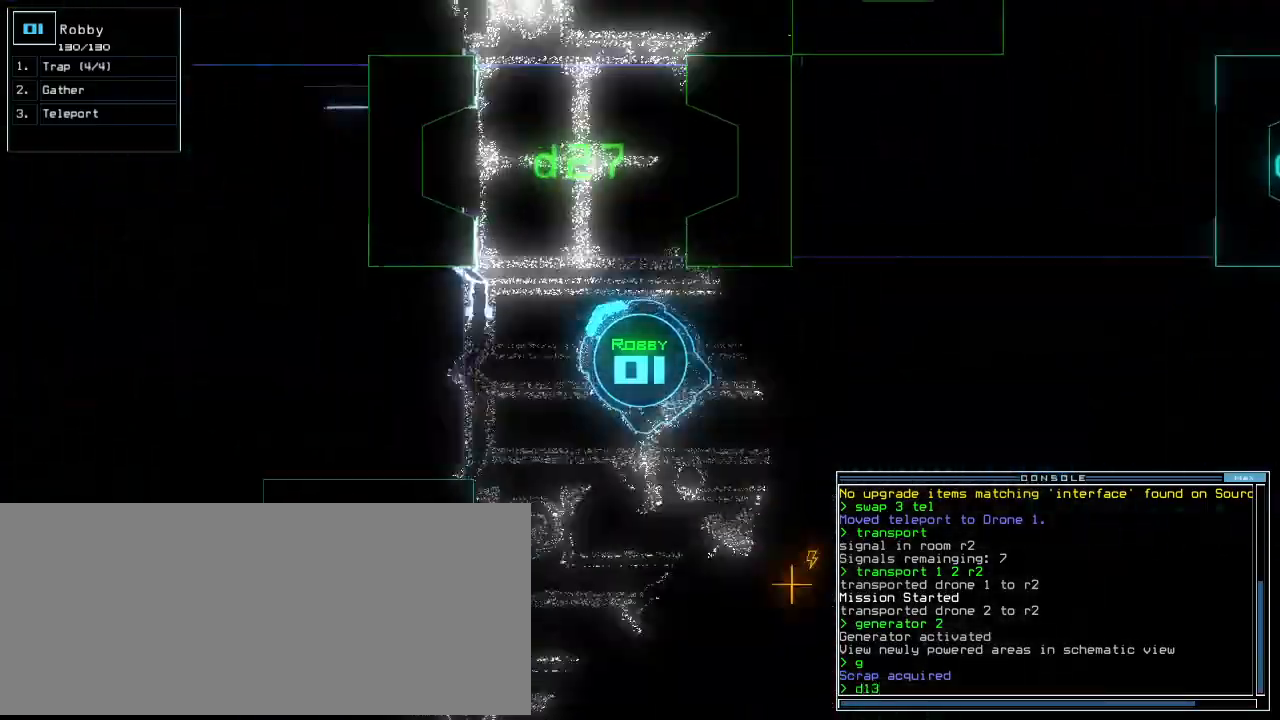
{"keys": ["d", "up"], "events": [[80, "right", "up"], [160, "right", "down"], [240, "space", "down"], [280, "right", "up"], [340, "space", "up"], [420, "d", "down"]]}
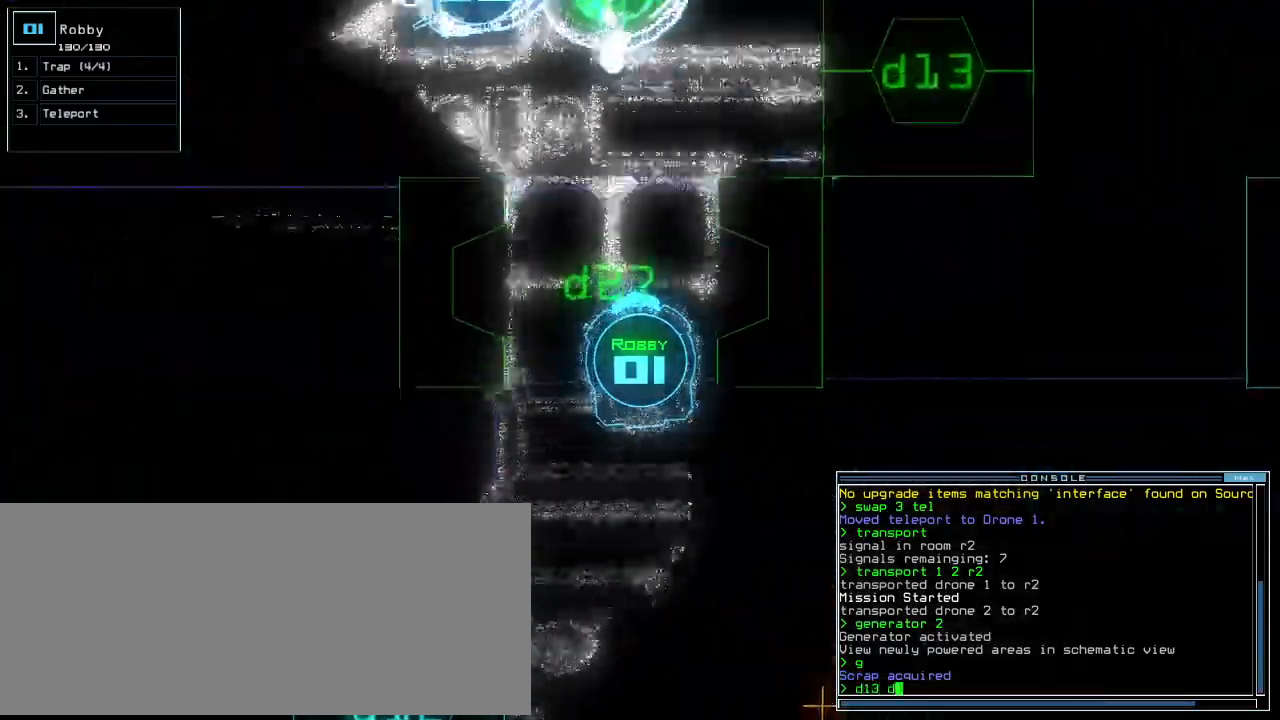
{"keys": ["3", "up"], "events": [[60, "d", "up"], [220, "1", "down"], [300, "1", "up"], [460, "3", "down"]]}
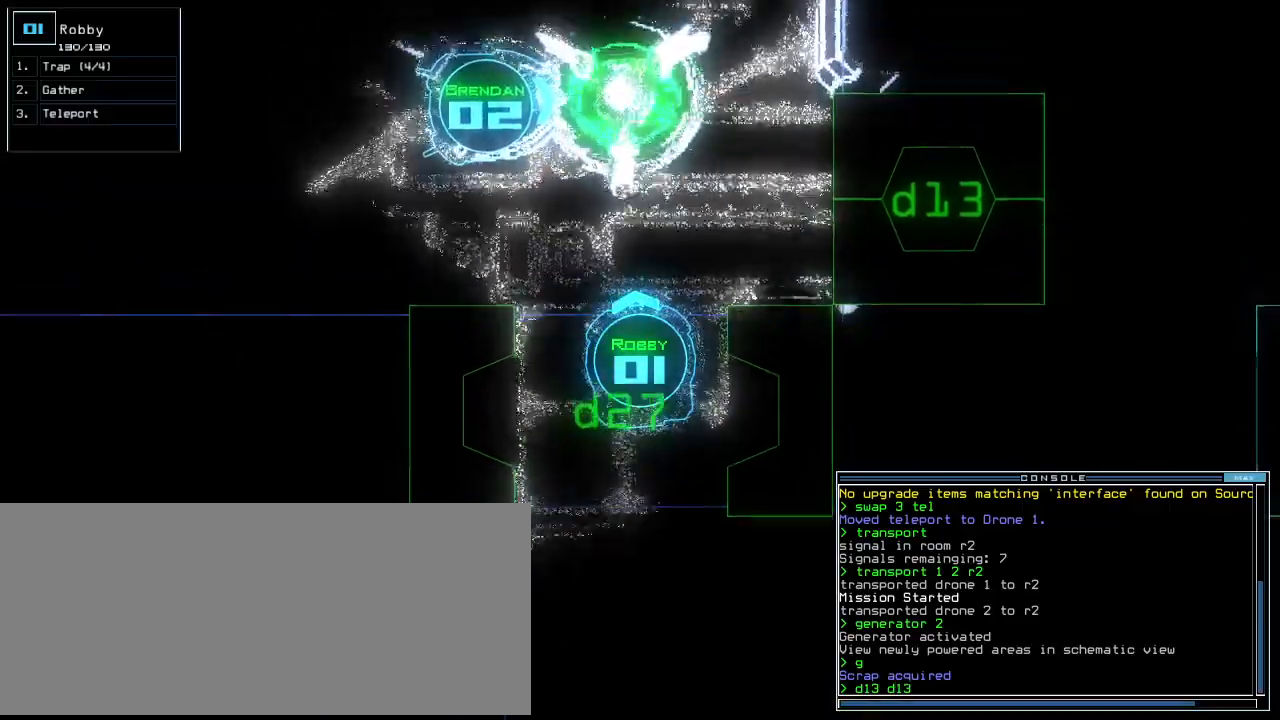
{"keys": [], "events": [[80, "3", "up"], [180, "return", "down"], [200, "up", "up"], [260, "return", "up"], [260, "space", "down"], [340, "space", "up"]]}
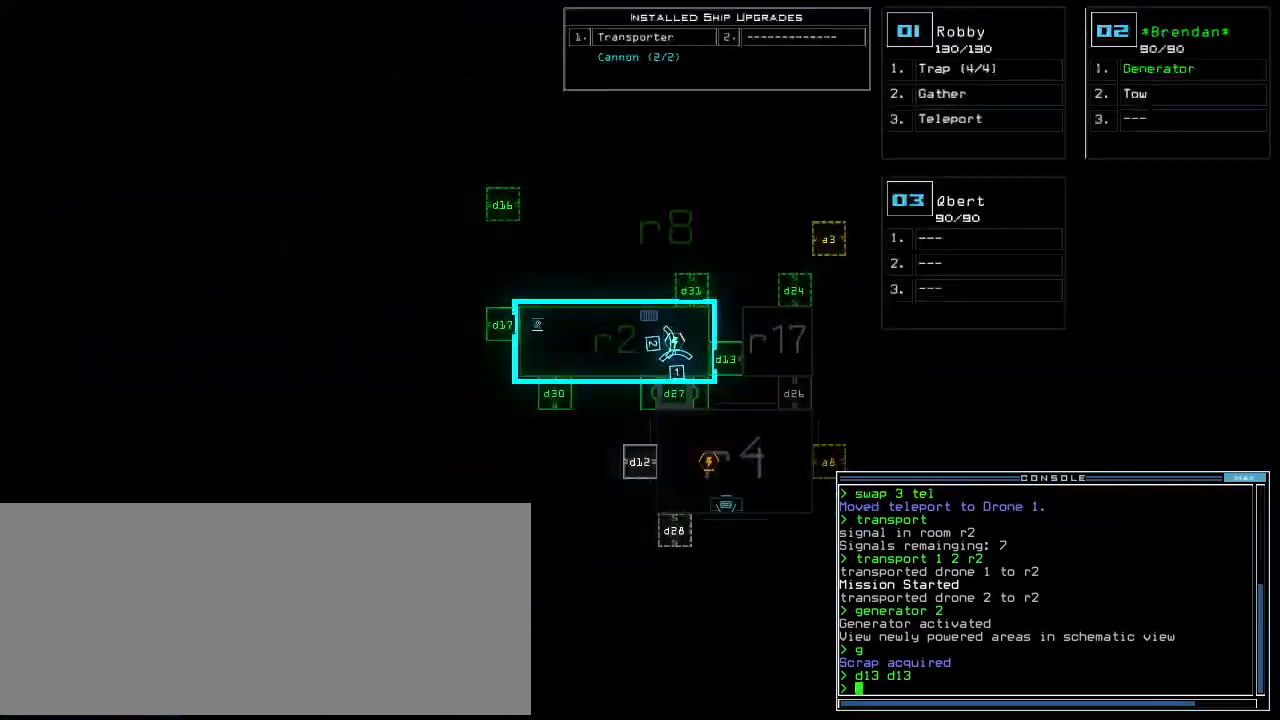
{"keys": ["right", "up"], "events": [[240, "space", "down"], [260, "right", "down"], [260, "up", "down"], [320, "space", "up"]]}
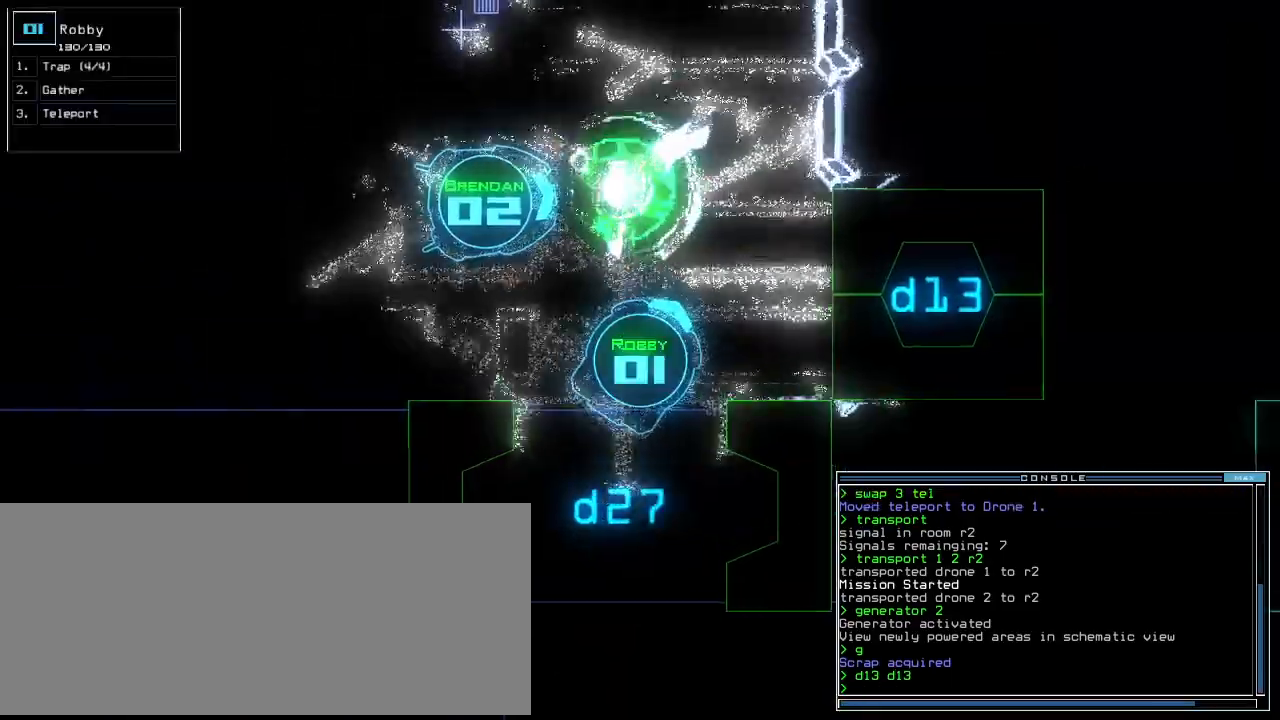
{"keys": ["up"], "events": [[340, "right", "up"]]}
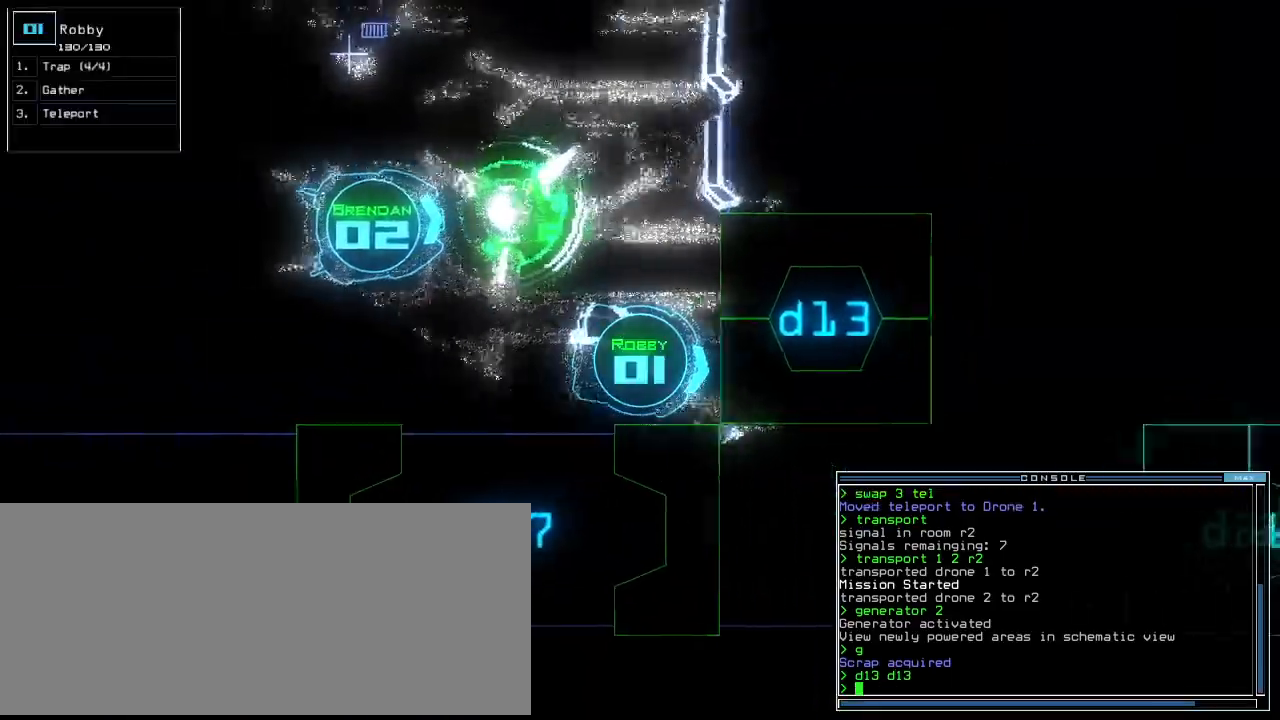
{"keys": [], "events": [[20, "left", "down"], [100, "d", "down"], [140, "left", "up"], [140, "up", "up"], [180, "d", "up"], [340, "1", "down"], [400, "1", "up"]]}
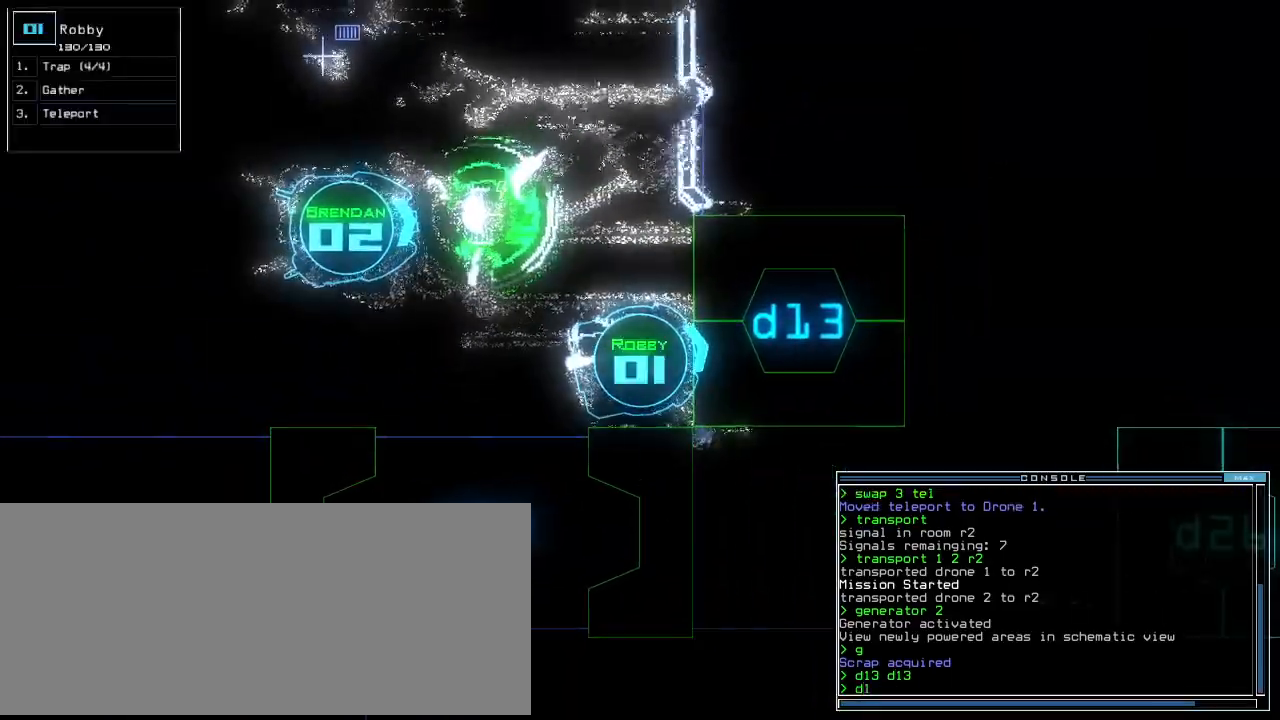
{"keys": ["up"], "events": [[40, "3", "down"], [80, "return", "down"], [140, "3", "up"], [160, "return", "up"], [260, "up", "down"]]}